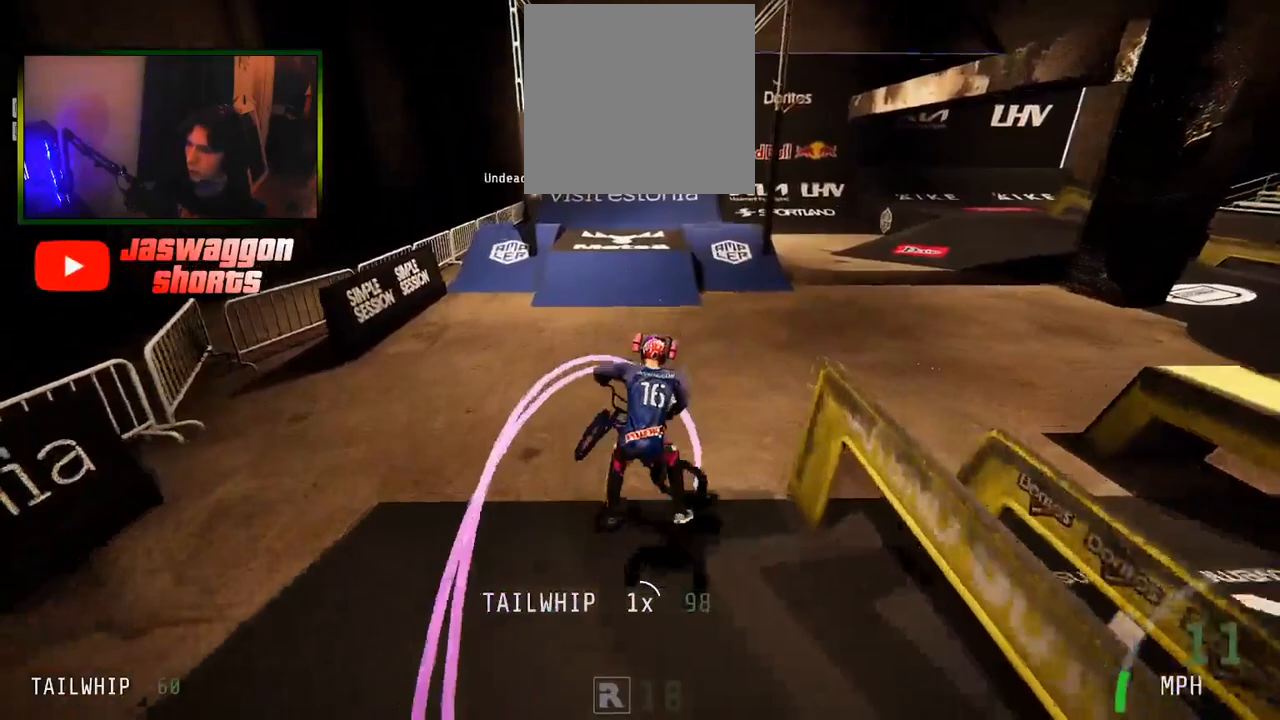
Gameplay with a controller (Xbox layout); each line is a JSON object with the inputs held at the frame after it. "events" lists button and stick changes between this image and that frame as [ms after this image, input, new state], when the widget could be followed in between.
{"buttons": ["B", "R2"], "left_stick": "center", "right_stick": "center", "events": [[500, "B", "down"]]}
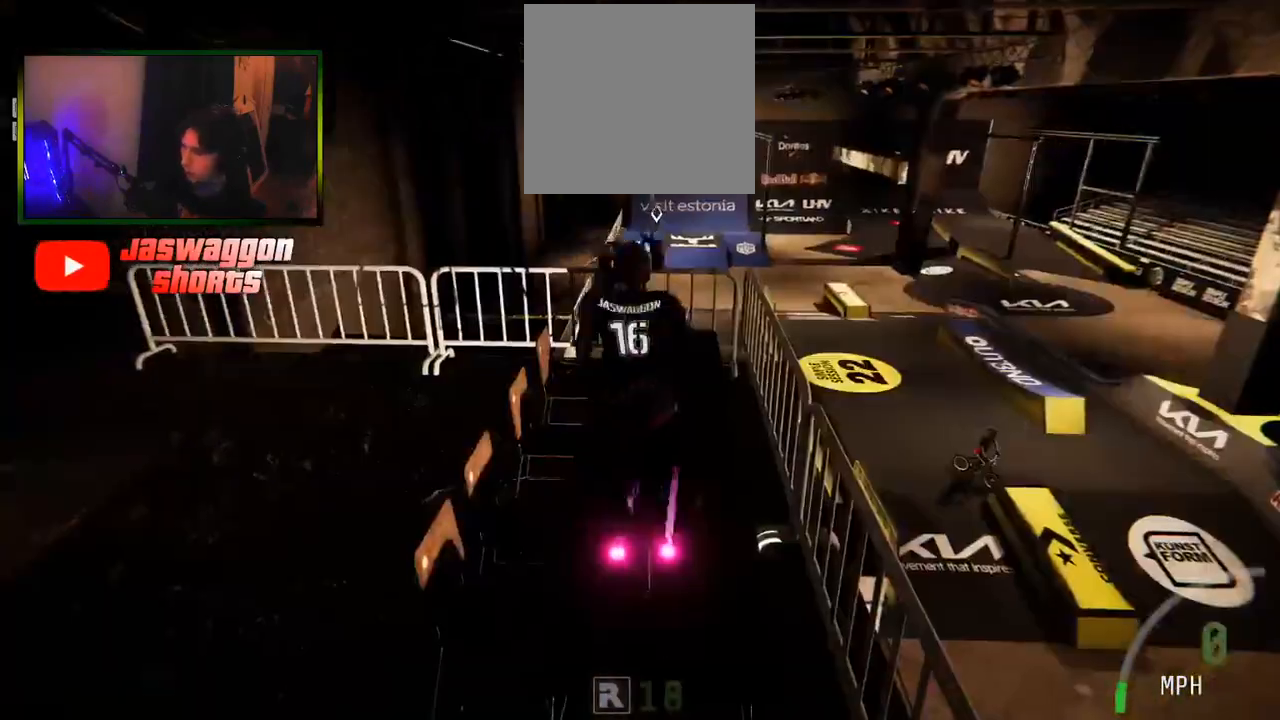
{"buttons": [], "left_stick": "right", "right_stick": "center", "events": [[133, "B", "up"], [300, "R2", "up"], [483, "left_stick", "right"]]}
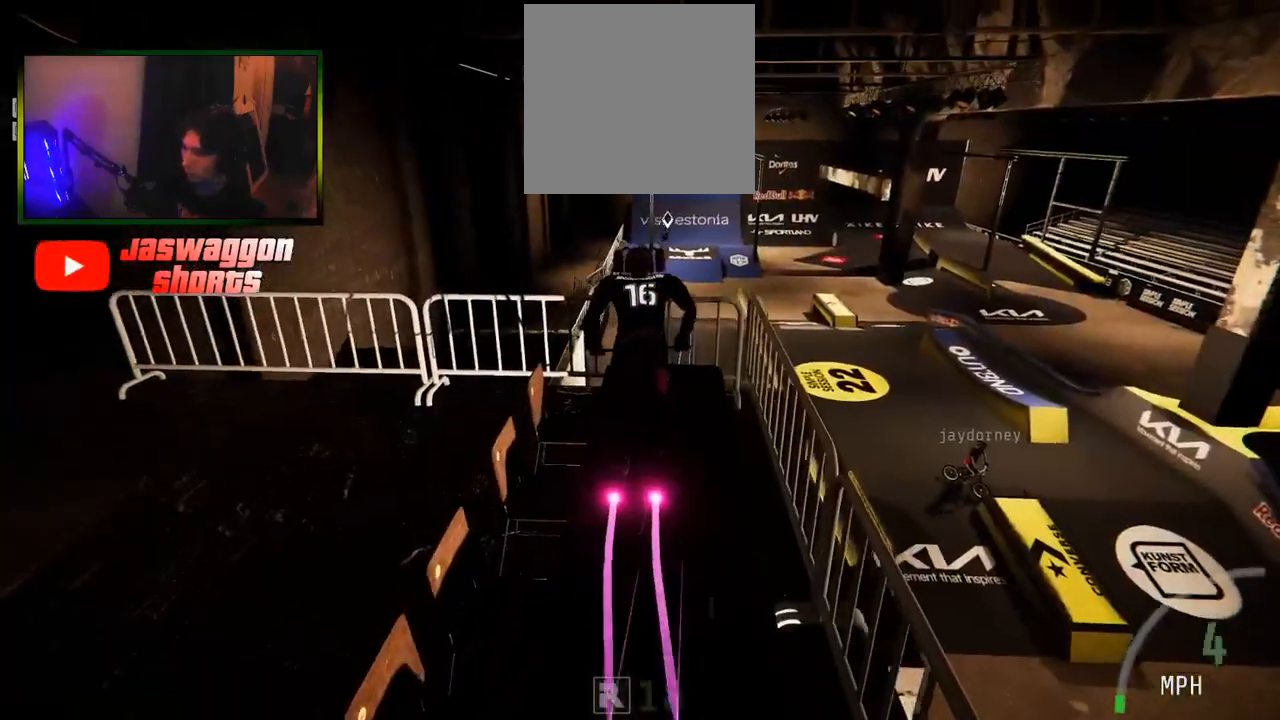
{"buttons": ["R2"], "left_stick": "center", "right_stick": "center", "events": [[17, "R2", "down"], [50, "right_stick", "down"], [67, "left_stick", "center"], [300, "left_stick", "right"], [417, "left_stick", "center"], [417, "right_stick", "up"], [483, "right_stick", "center"]]}
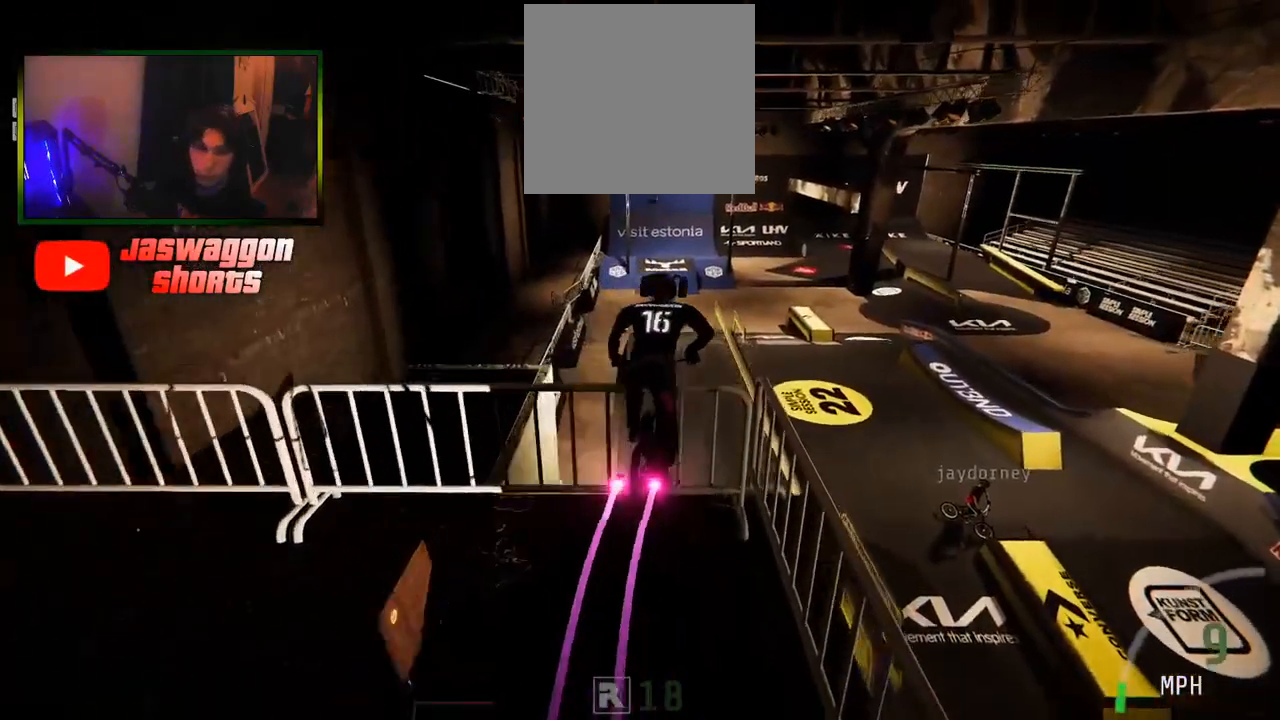
{"buttons": ["R2"], "left_stick": "center", "right_stick": "center", "events": [[83, "L1", "down"], [100, "right_stick", "down"], [300, "L1", "up"], [383, "right_stick", "center"]]}
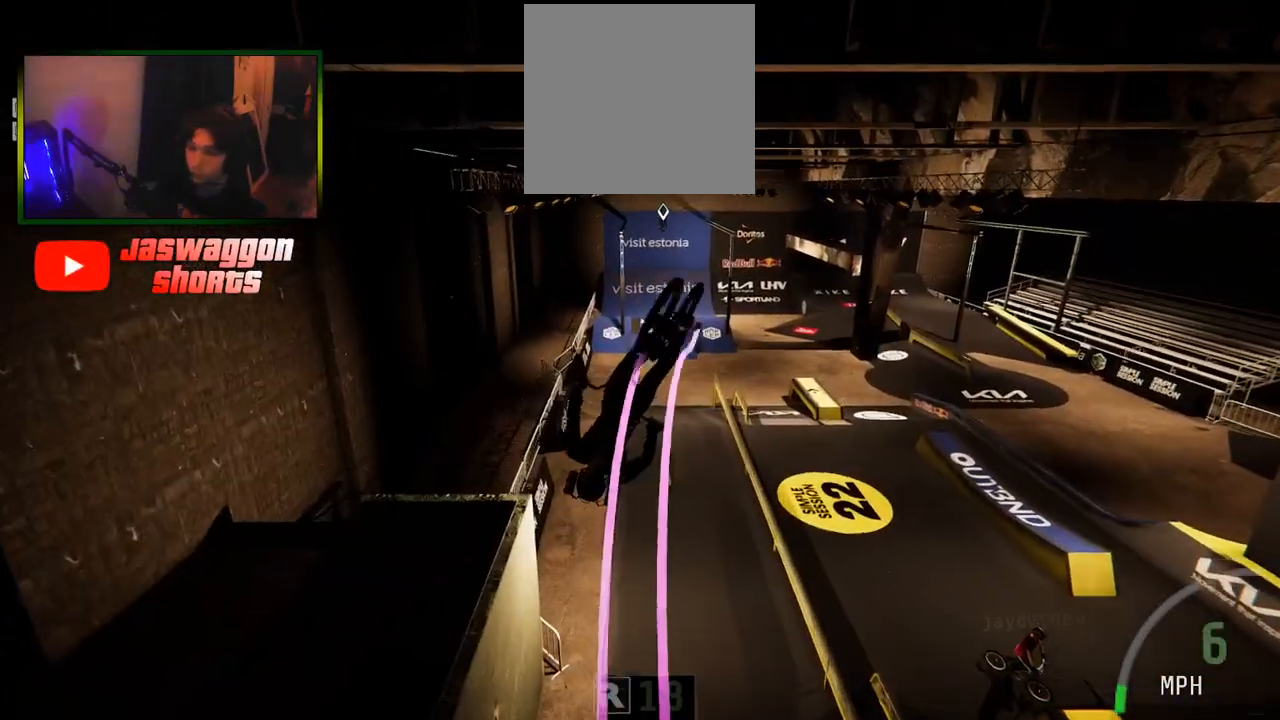
{"buttons": ["R2"], "left_stick": "up", "right_stick": "center", "events": [[350, "left_stick", "up"]]}
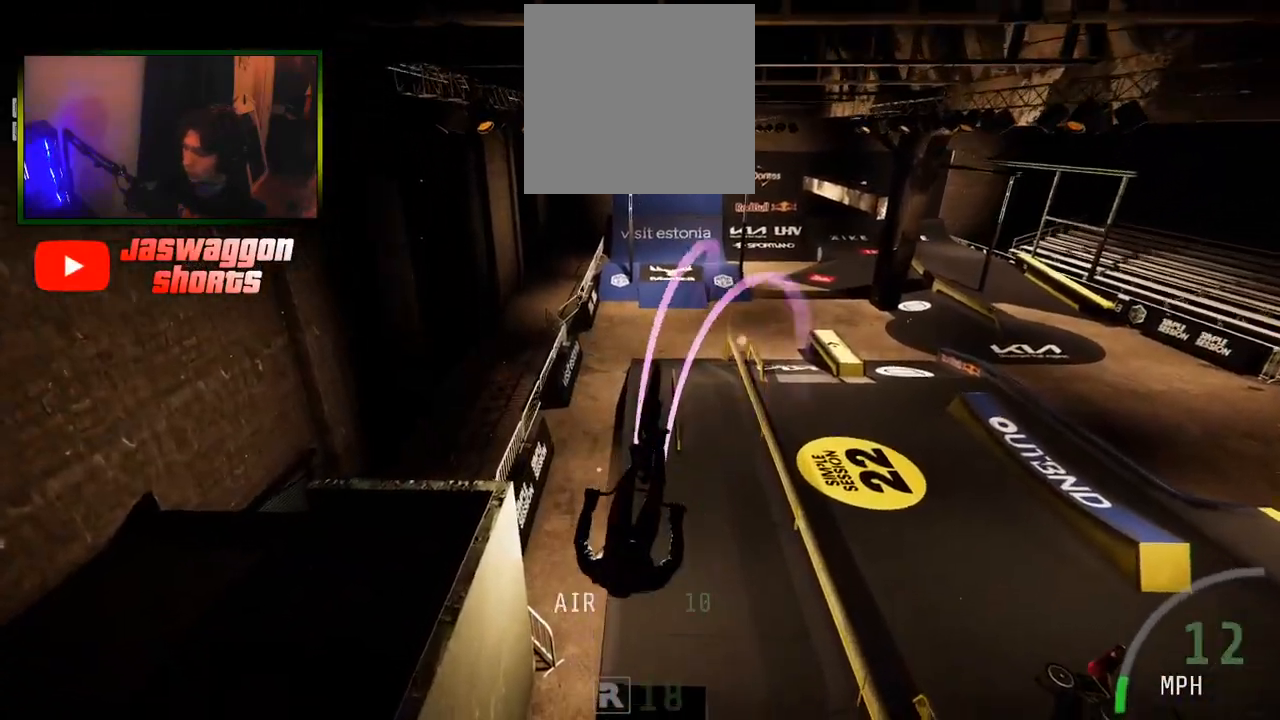
{"buttons": ["R2"], "left_stick": "up", "right_stick": "center", "events": [[50, "right_stick", "up"], [450, "right_stick", "center"]]}
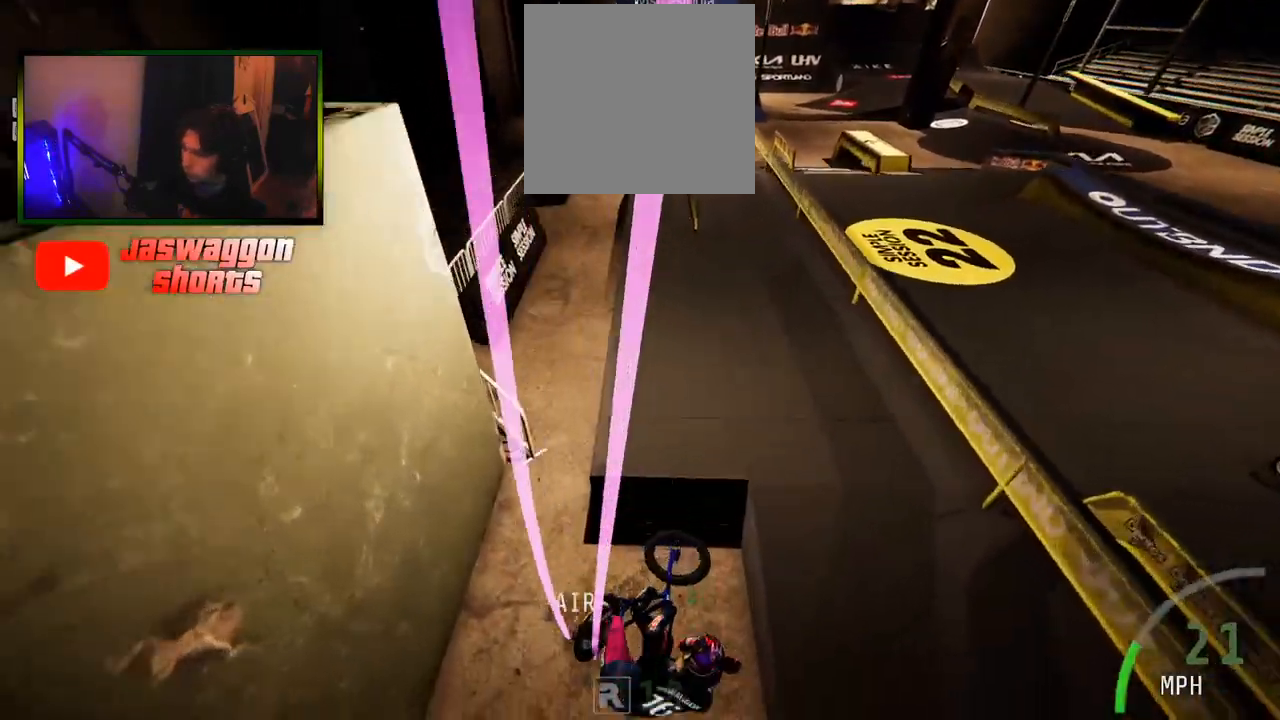
{"buttons": ["L2", "R2"], "left_stick": "center", "right_stick": "down", "events": [[50, "B", "down"], [100, "left_stick", "center"], [167, "B", "up"], [200, "L2", "down"], [250, "R2", "up"], [467, "R2", "down"], [483, "right_stick", "down"]]}
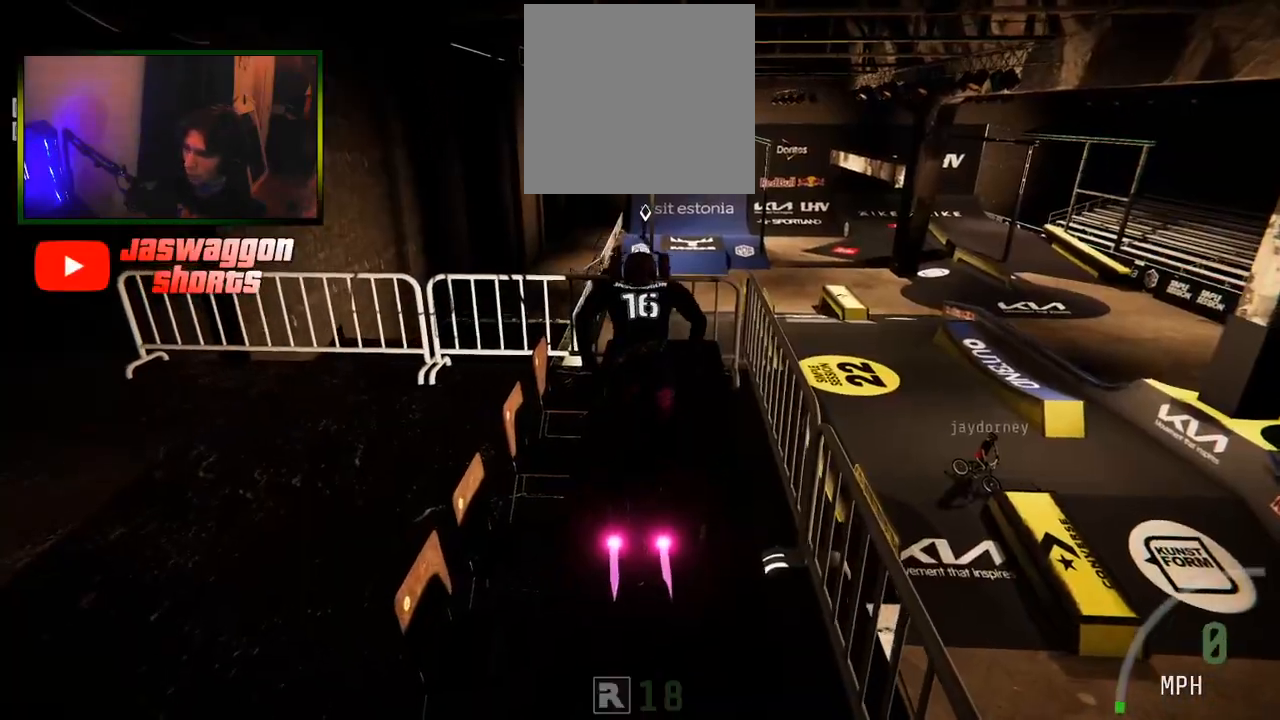
{"buttons": ["R2"], "left_stick": "center", "right_stick": "down", "events": [[17, "L2", "up"], [233, "left_stick", "right"], [317, "left_stick", "center"]]}
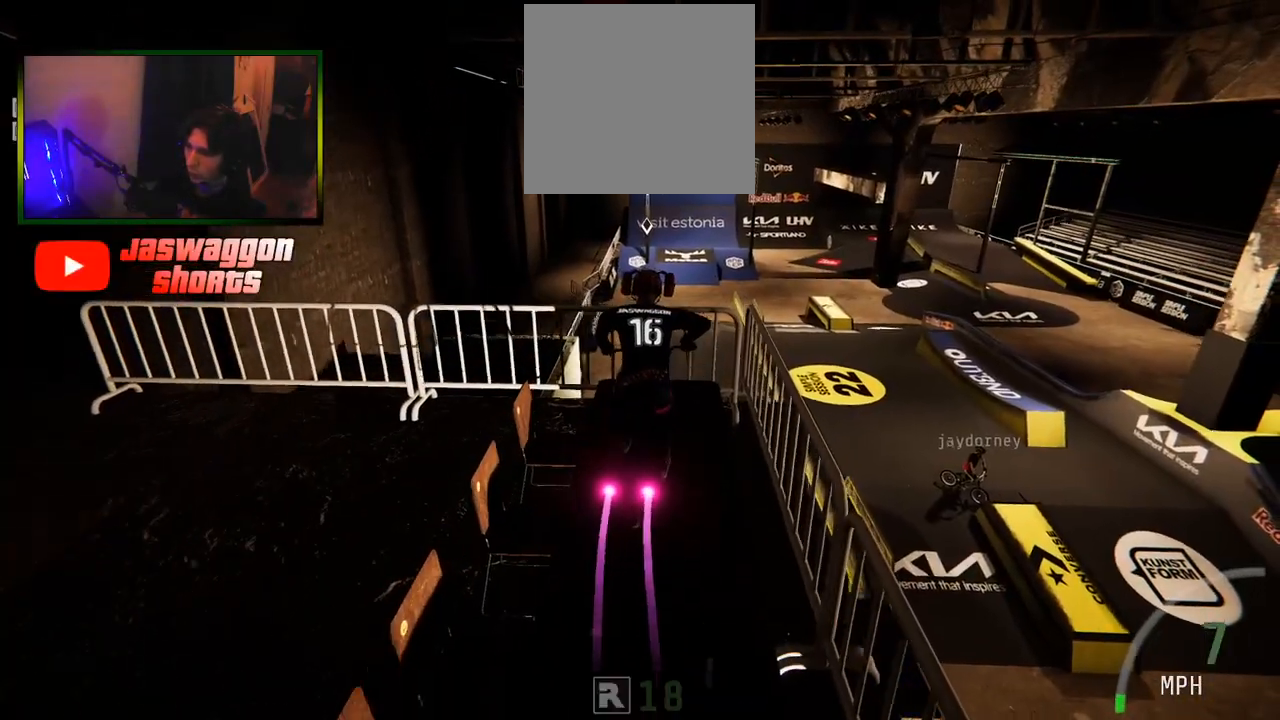
{"buttons": ["L1", "R2"], "left_stick": "center", "right_stick": "down-right", "events": [[167, "right_stick", "up"], [250, "right_stick", "center"], [317, "L1", "down"], [350, "right_stick", "down-right"]]}
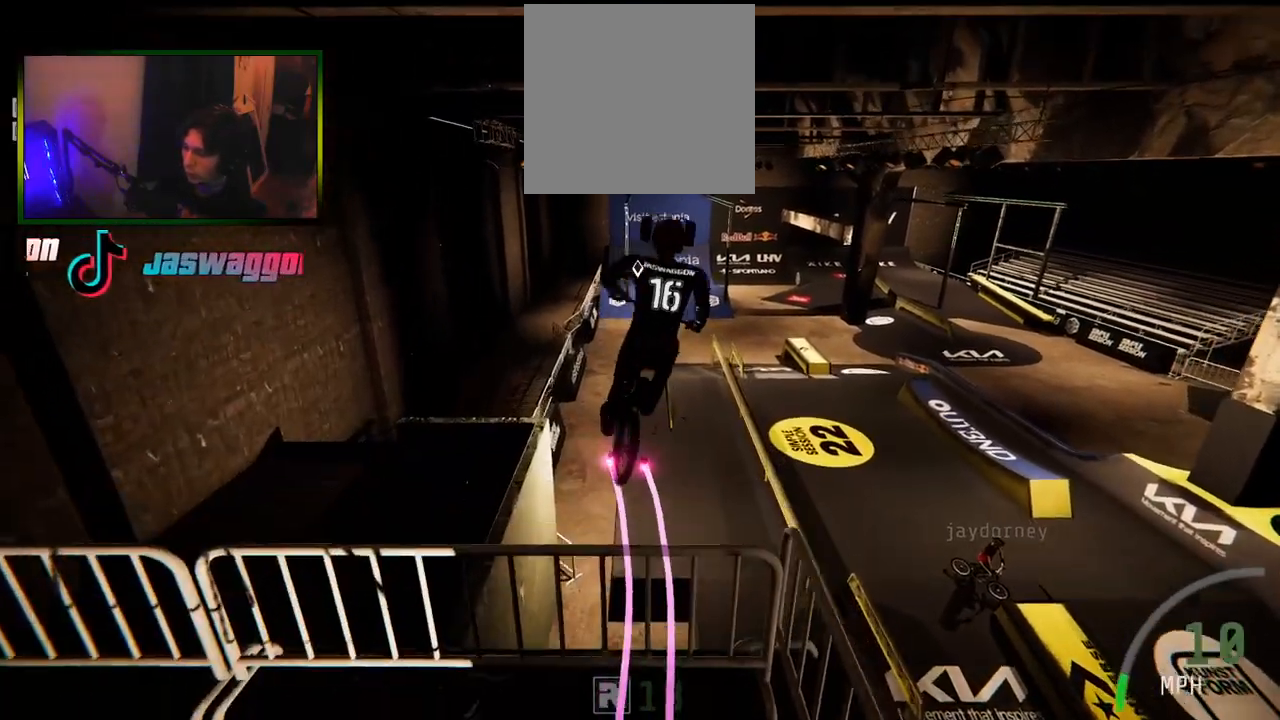
{"buttons": ["R2"], "left_stick": "center", "right_stick": "center", "events": [[67, "L1", "up"], [100, "right_stick", "center"]]}
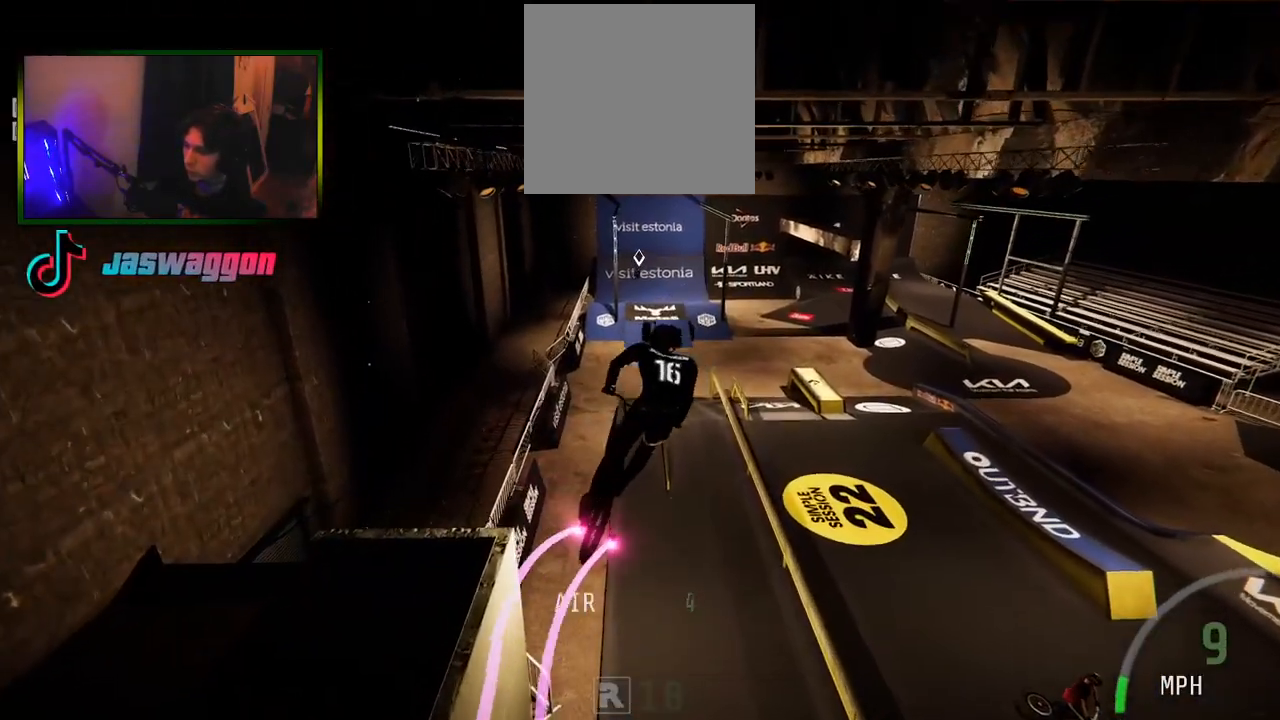
{"buttons": ["R2"], "left_stick": "right", "right_stick": "center", "events": [[67, "left_stick", "up-left"], [217, "left_stick", "center"], [383, "left_stick", "right"]]}
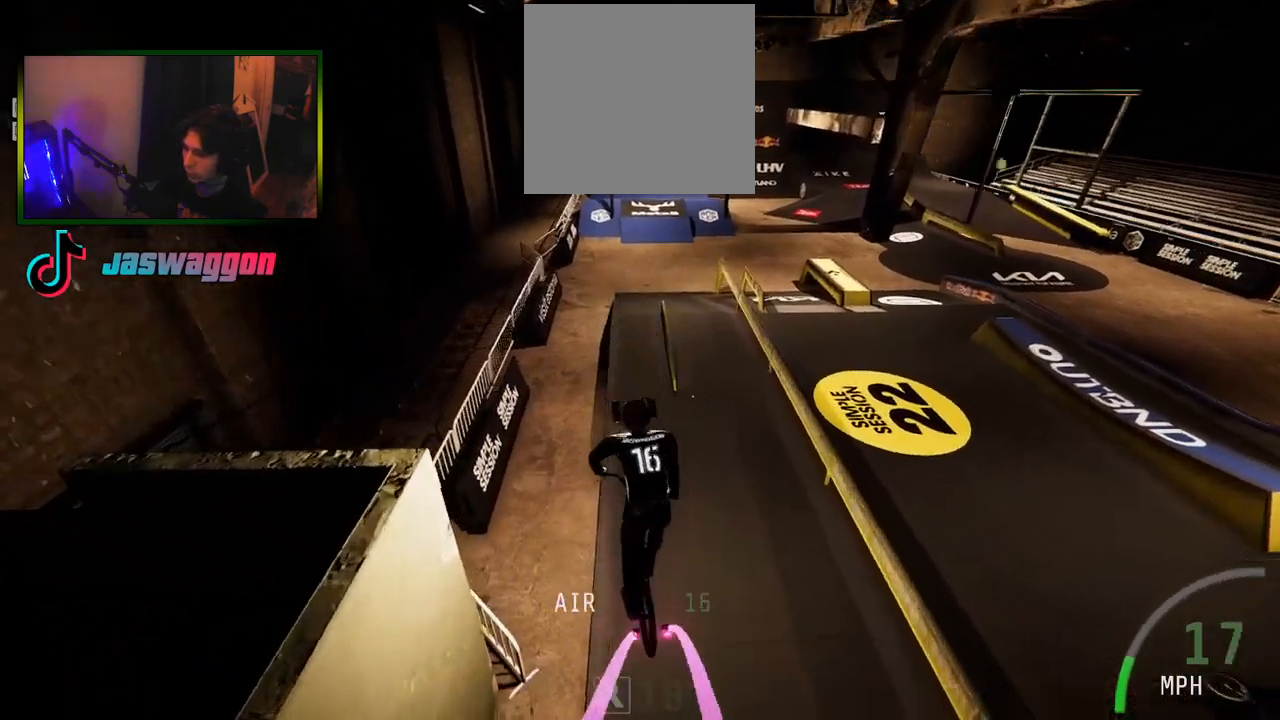
{"buttons": [], "left_stick": "center", "right_stick": "center", "events": [[17, "left_stick", "center"], [100, "R2", "up"]]}
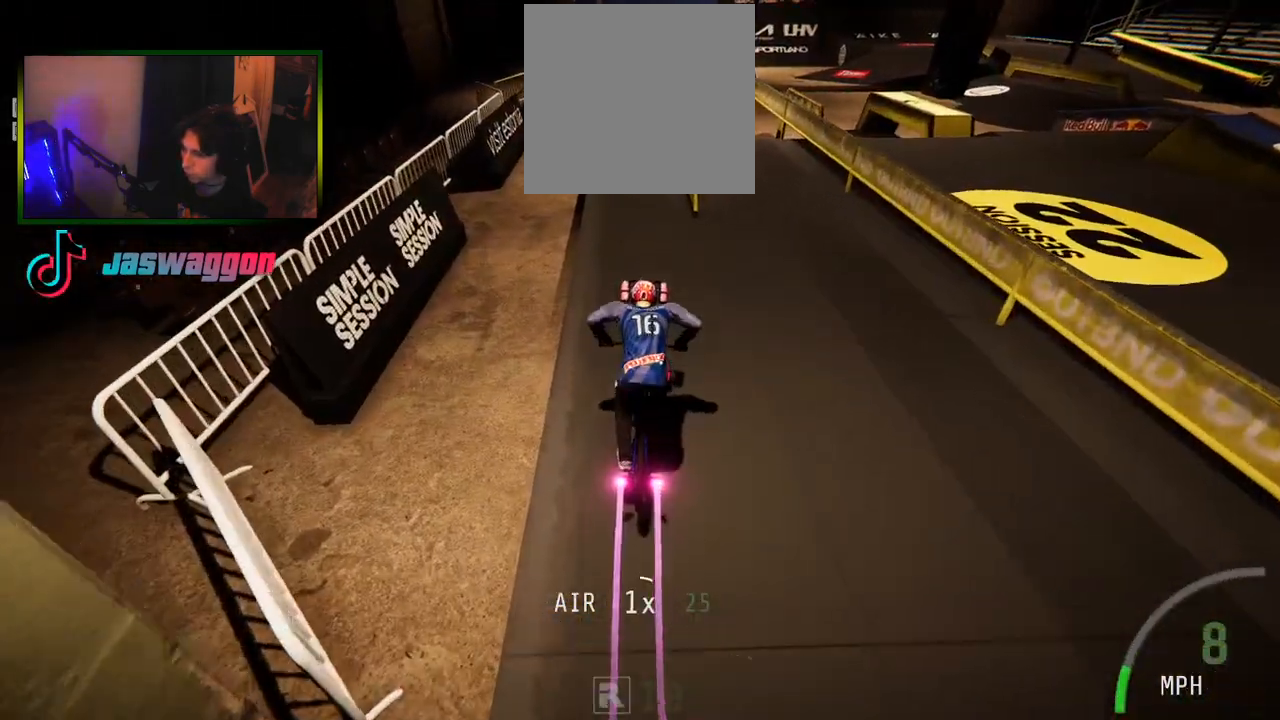
{"buttons": [], "left_stick": "center", "right_stick": "center", "events": [[133, "R2", "down"], [167, "left_stick", "left"], [250, "left_stick", "center"], [300, "R2", "up"], [400, "left_stick", "right"], [483, "left_stick", "center"]]}
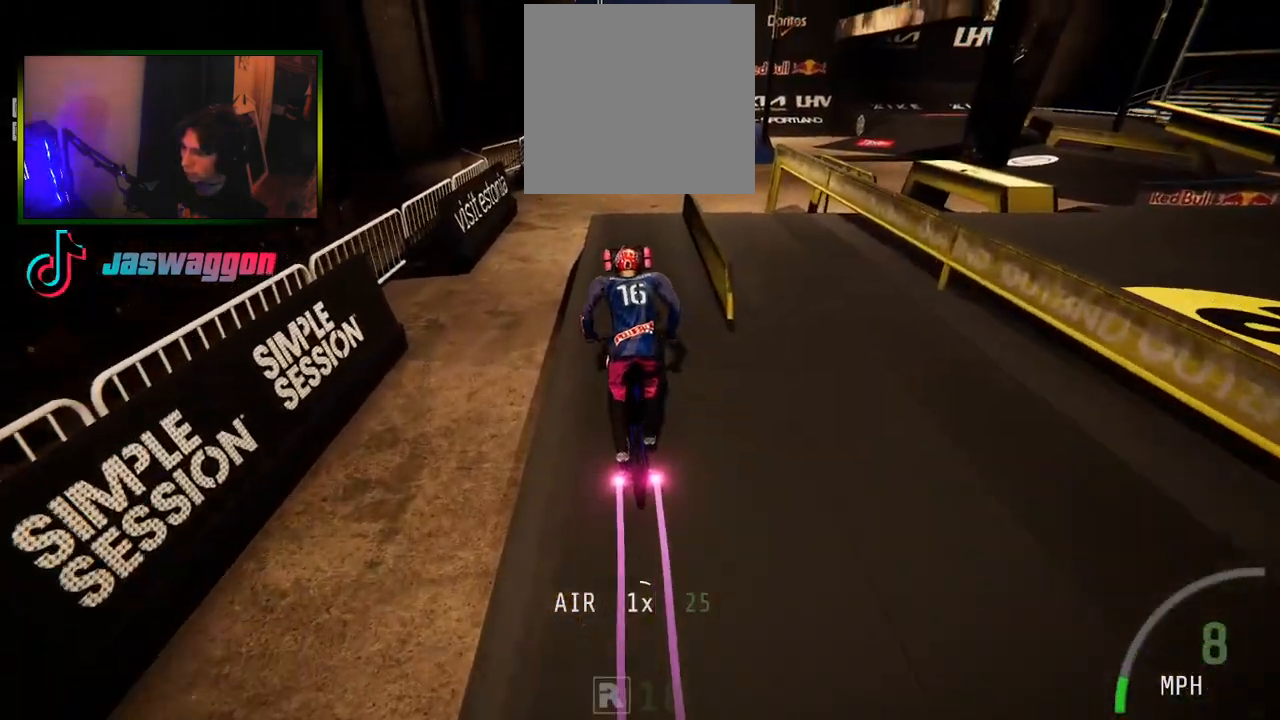
{"buttons": ["R2"], "left_stick": "down-right", "right_stick": "center", "events": [[50, "R2", "down"], [50, "right_stick", "down"], [400, "left_stick", "down"], [467, "left_stick", "down-right"], [500, "right_stick", "center"]]}
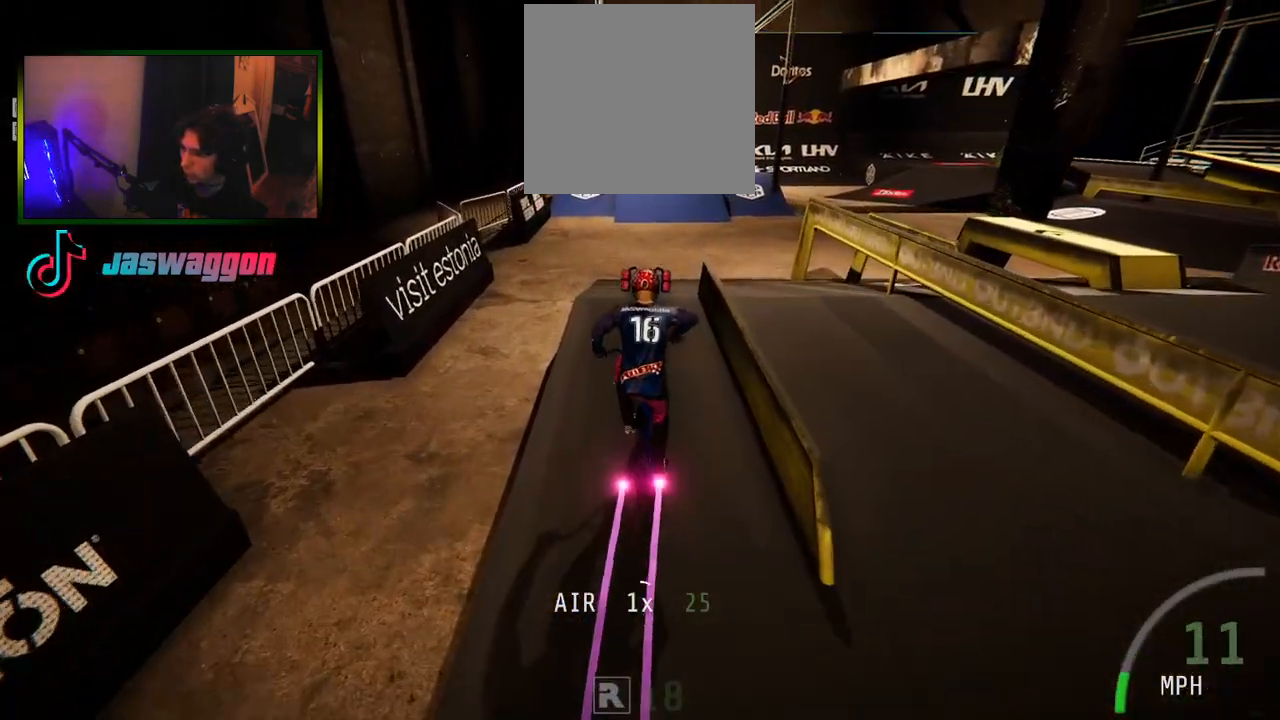
{"buttons": ["R2"], "left_stick": "center", "right_stick": "center", "events": [[17, "right_stick", "down"], [50, "left_stick", "down"], [50, "right_stick", "center"], [117, "L1", "down"], [117, "left_stick", "center"], [167, "right_stick", "down-right"], [333, "right_stick", "center"], [350, "L1", "up"]]}
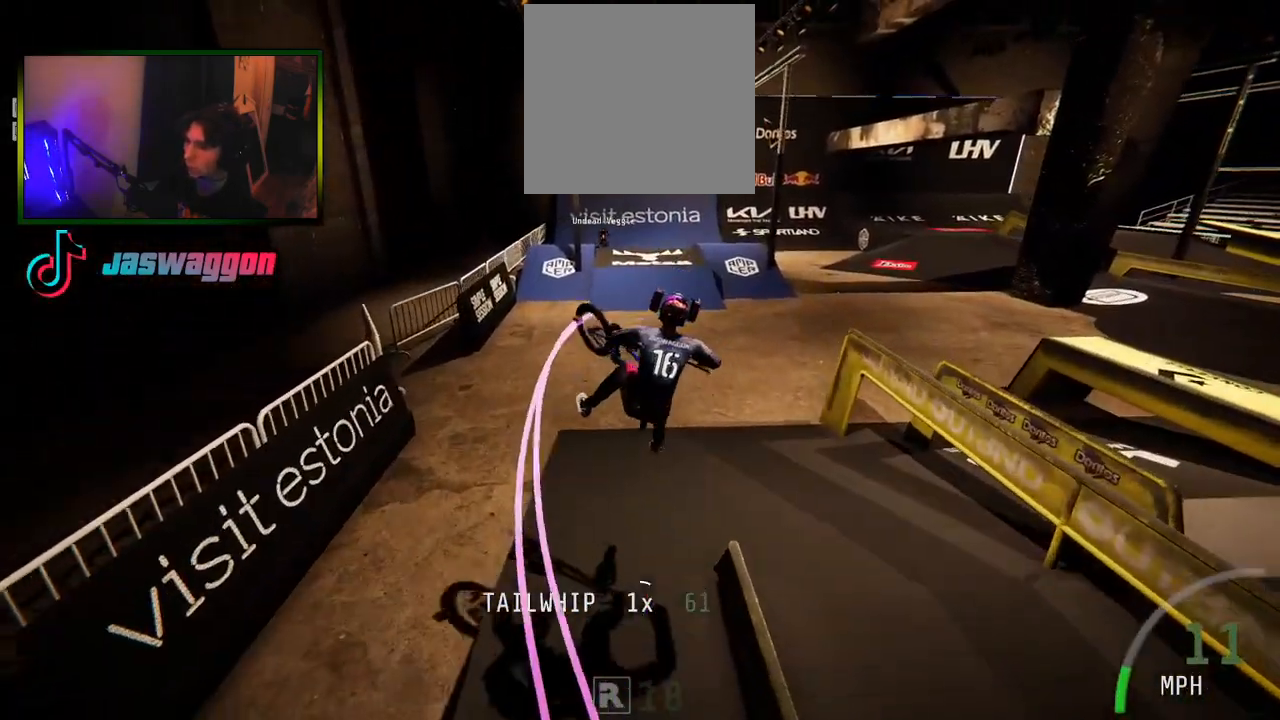
{"buttons": ["R2"], "left_stick": "center", "right_stick": "center", "events": [[183, "left_stick", "up-left"], [300, "left_stick", "center"]]}
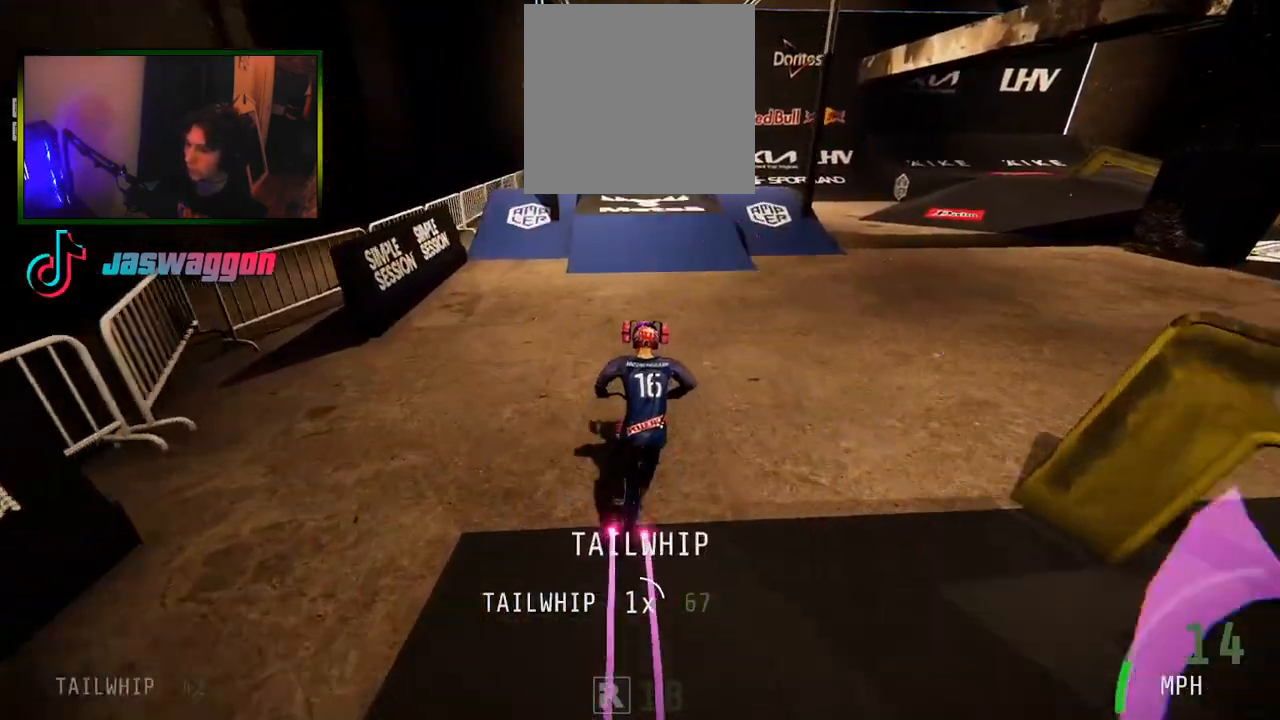
{"buttons": ["R2"], "left_stick": "right", "right_stick": "down", "events": [[167, "left_stick", "left"], [200, "right_stick", "down"], [283, "left_stick", "center"], [417, "left_stick", "right"]]}
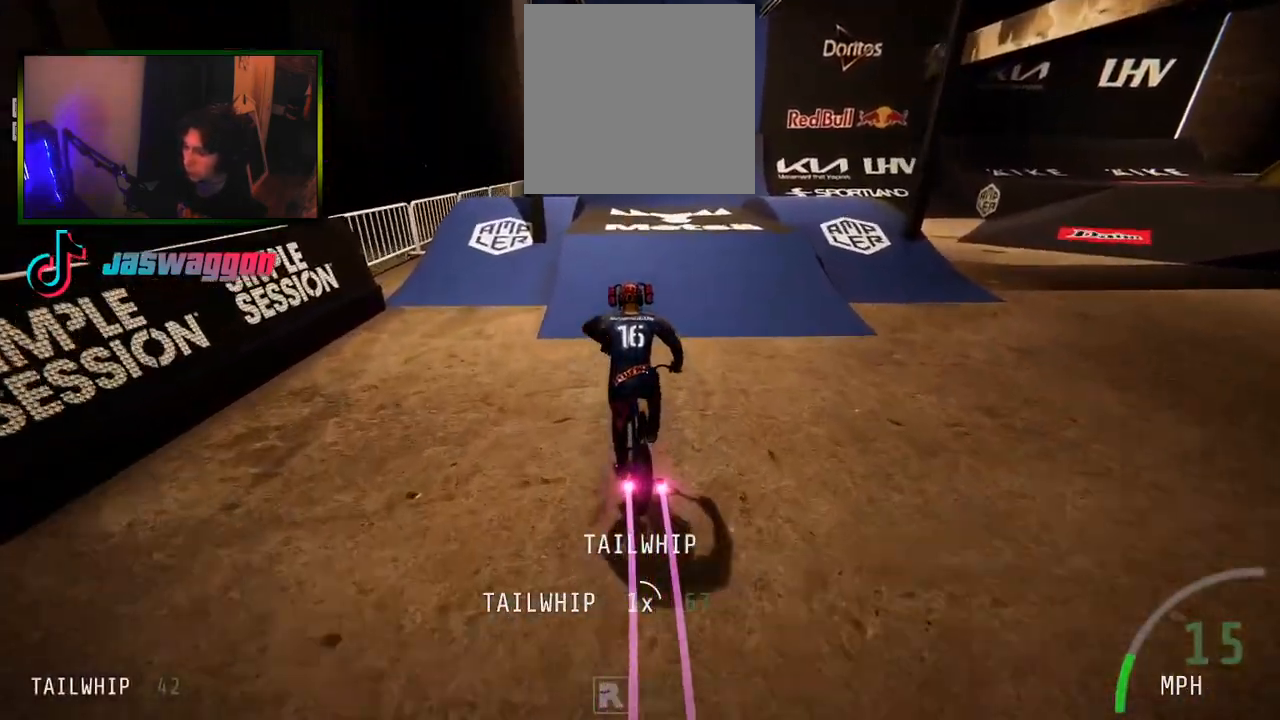
{"buttons": ["R2"], "left_stick": "down", "right_stick": "up", "events": [[17, "left_stick", "center"], [333, "left_stick", "down"], [367, "right_stick", "up"]]}
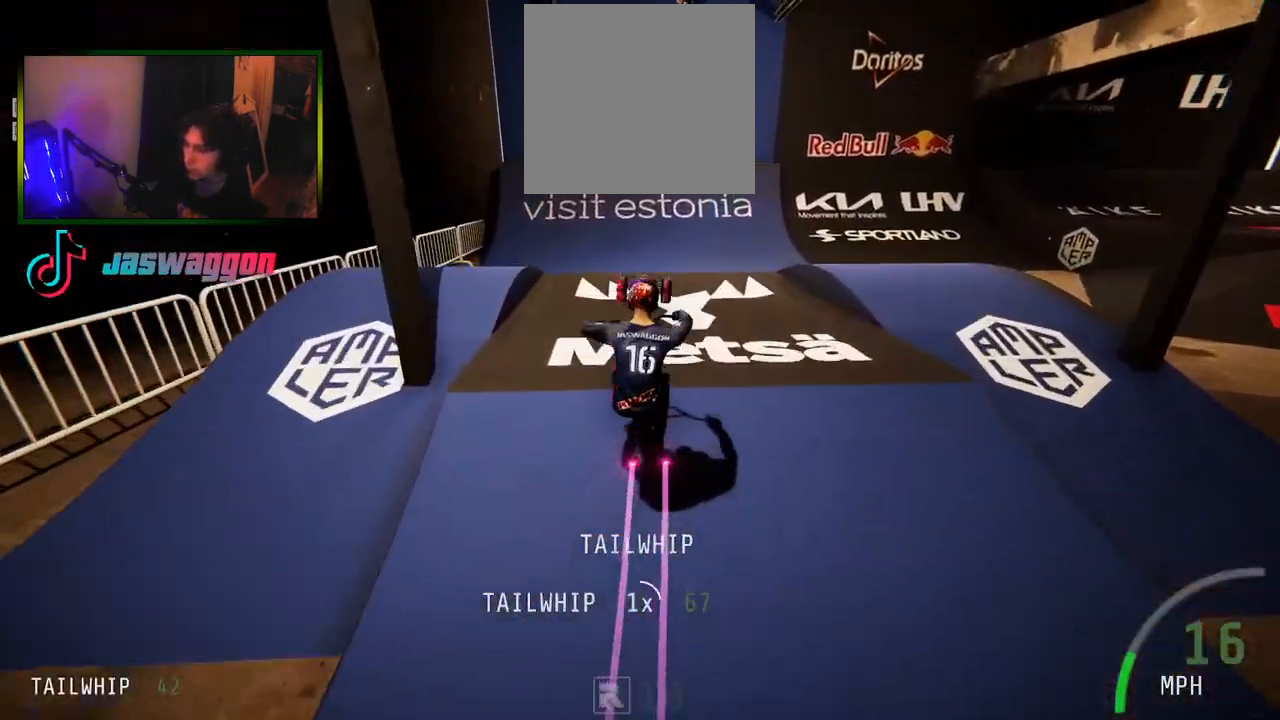
{"buttons": ["R2"], "left_stick": "down", "right_stick": "center", "events": [[17, "L1", "down"], [367, "L1", "up"], [450, "right_stick", "center"]]}
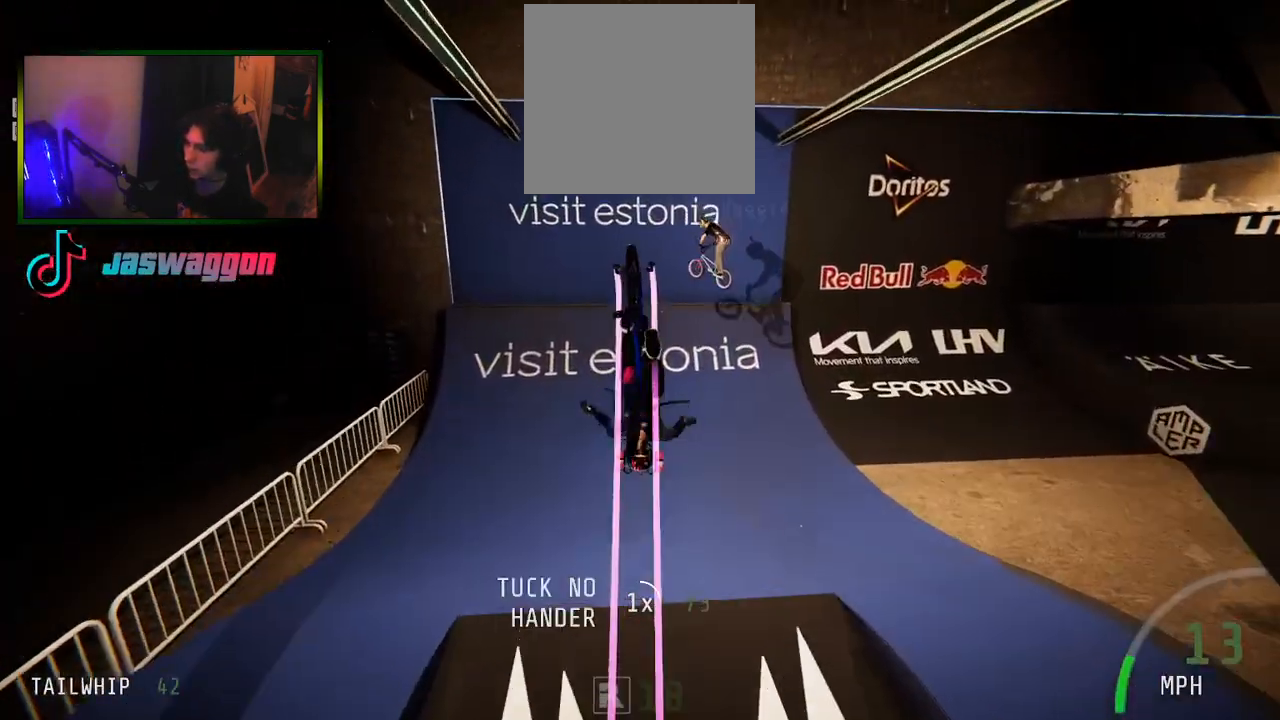
{"buttons": ["R2"], "left_stick": "up-right", "right_stick": "center", "events": [[200, "left_stick", "center"], [417, "left_stick", "up-right"]]}
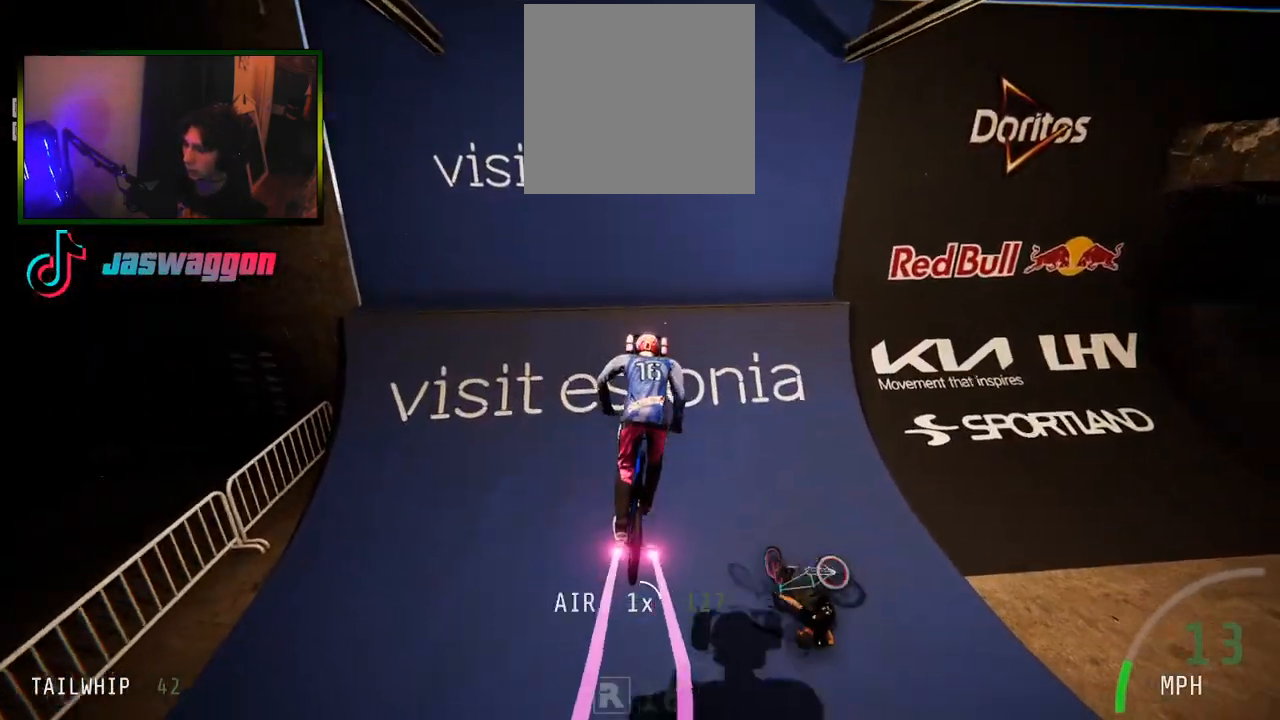
{"buttons": ["R2"], "left_stick": "center", "right_stick": "down", "events": [[133, "left_stick", "right"], [350, "left_stick", "center"], [367, "right_stick", "down"]]}
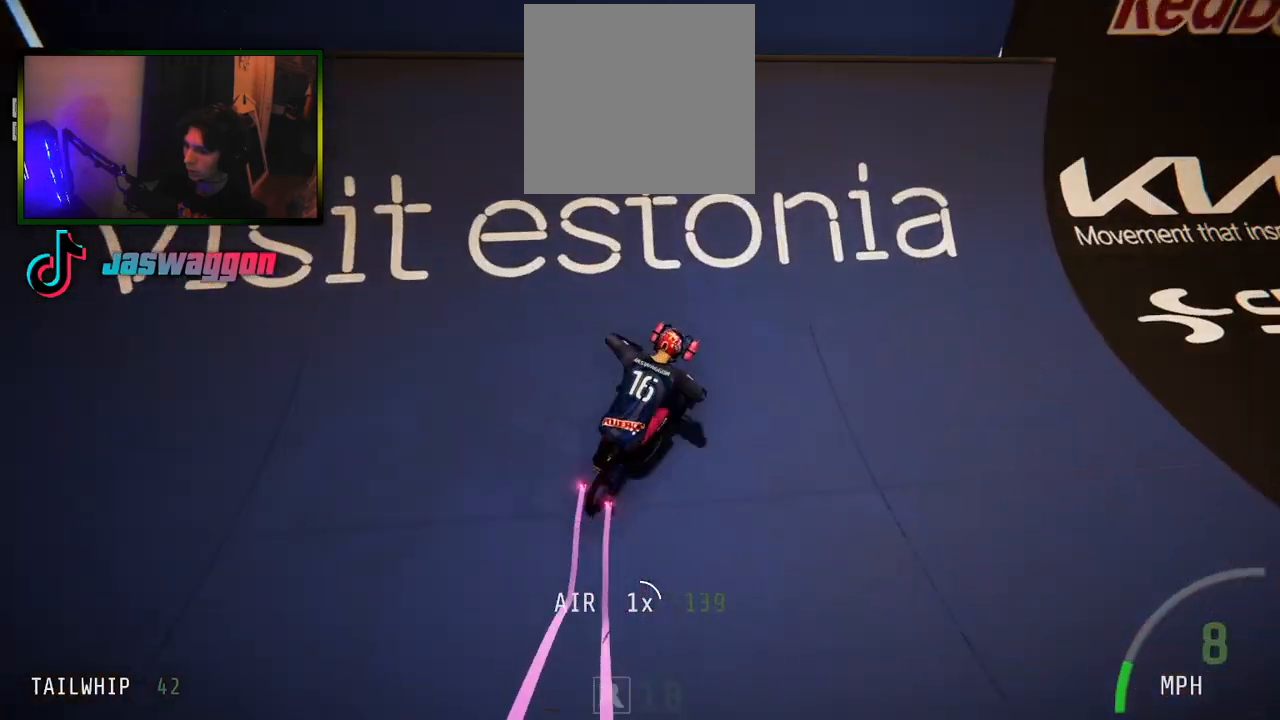
{"buttons": ["R2"], "left_stick": "down-left", "right_stick": "up", "events": [[33, "left_stick", "down-left"], [467, "right_stick", "up"]]}
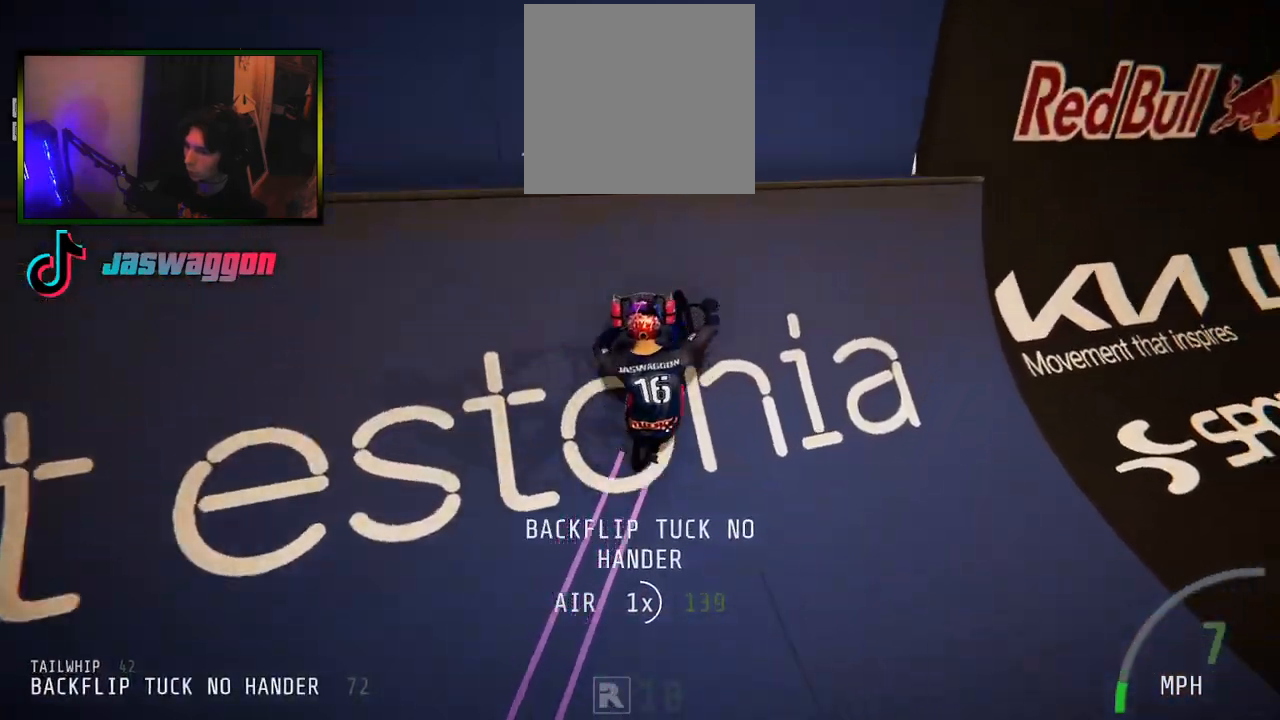
{"buttons": ["R2"], "left_stick": "up-right", "right_stick": "right", "events": [[83, "left_stick", "right"], [150, "right_stick", "up-right"], [283, "left_stick", "up-right"], [500, "right_stick", "right"]]}
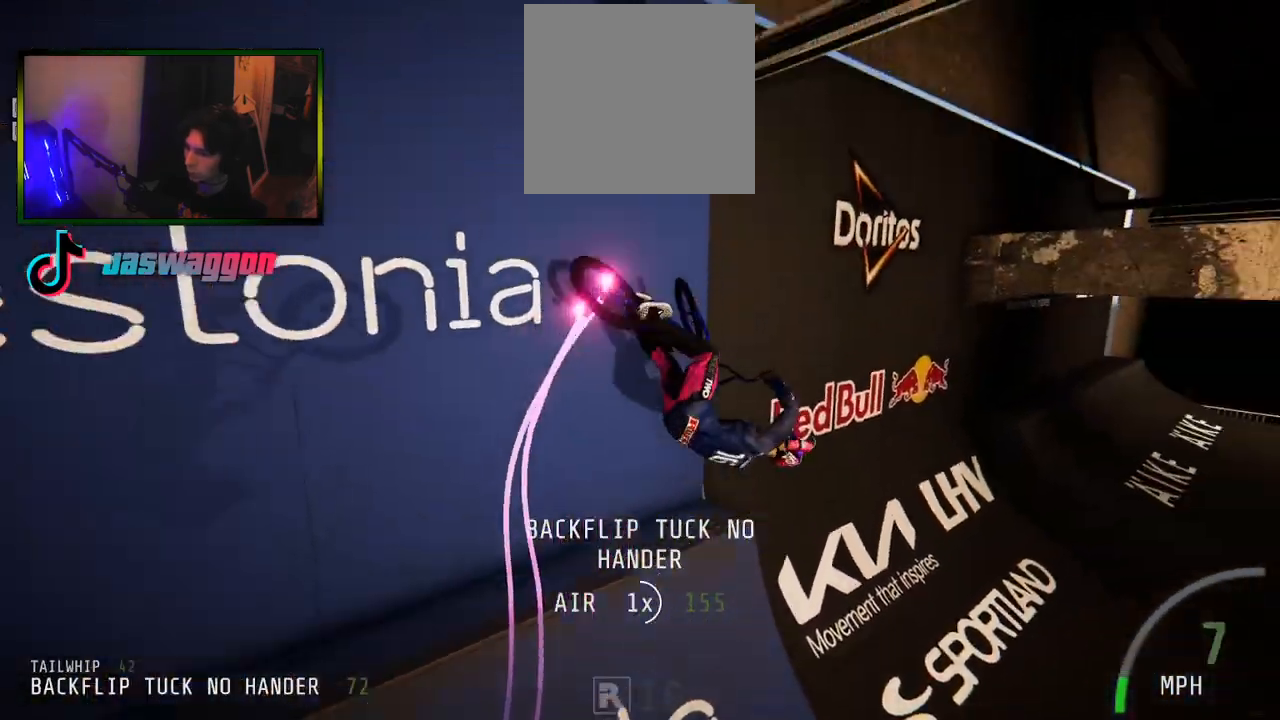
{"buttons": ["R2"], "left_stick": "up-left", "right_stick": "down-right", "events": [[200, "left_stick", "up"], [217, "right_stick", "down-right"], [300, "left_stick", "up-left"]]}
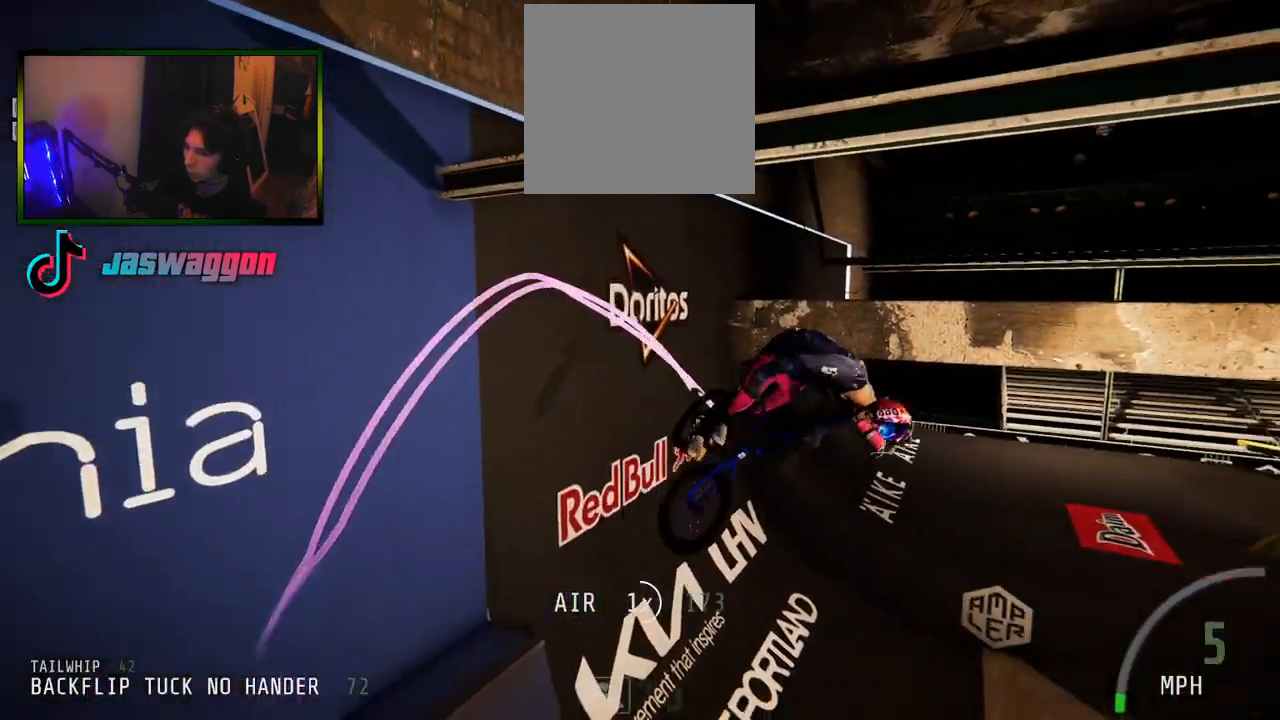
{"buttons": ["R2"], "left_stick": "left", "right_stick": "center", "events": [[17, "left_stick", "left"], [117, "left_stick", "center"], [150, "right_stick", "center"], [267, "left_stick", "left"]]}
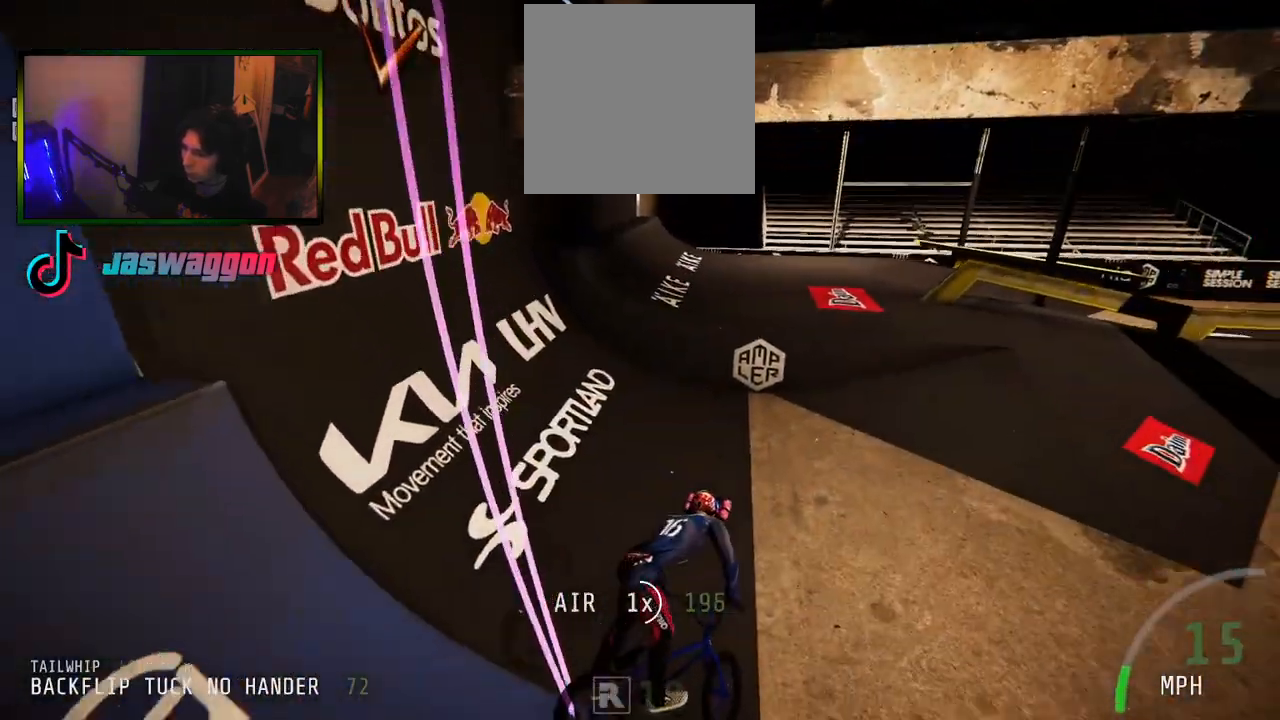
{"buttons": ["R2"], "left_stick": "center", "right_stick": "center", "events": [[17, "left_stick", "center"], [117, "left_stick", "right"], [317, "left_stick", "center"]]}